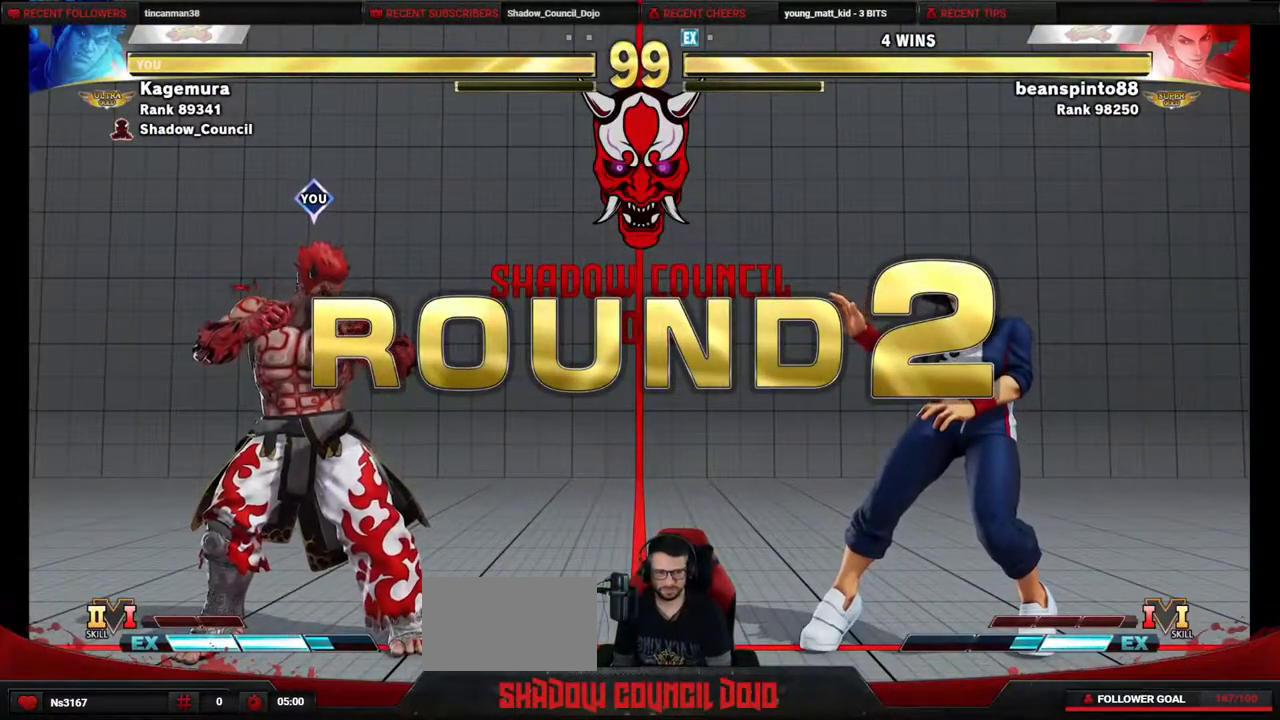
Gameplay with a controller (PlayStation layout); each line is a JSON object with the inputs held at the frame after it. "events" lists button and stick changes between this image and that frame as [ms after this image, input, new state], when the widget could be followed in between. Not read: L3 R3 other_buttons.
{"buttons": [], "events": [[217, "DPAD_DOWN", "up"], [367, "DPAD_LEFT", "up"]]}
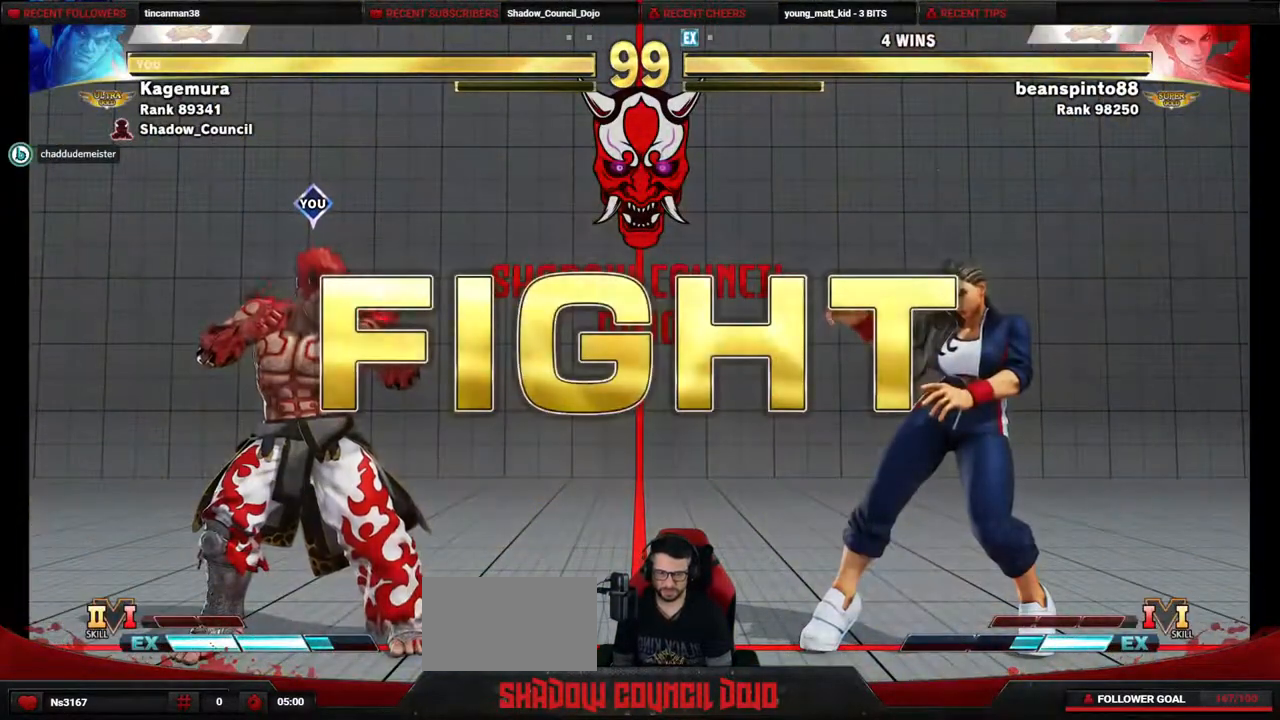
{"buttons": ["DPAD_DOWN", "DPAD_LEFT"], "events": [[350, "DPAD_LEFT", "down"], [450, "DPAD_DOWN", "down"]]}
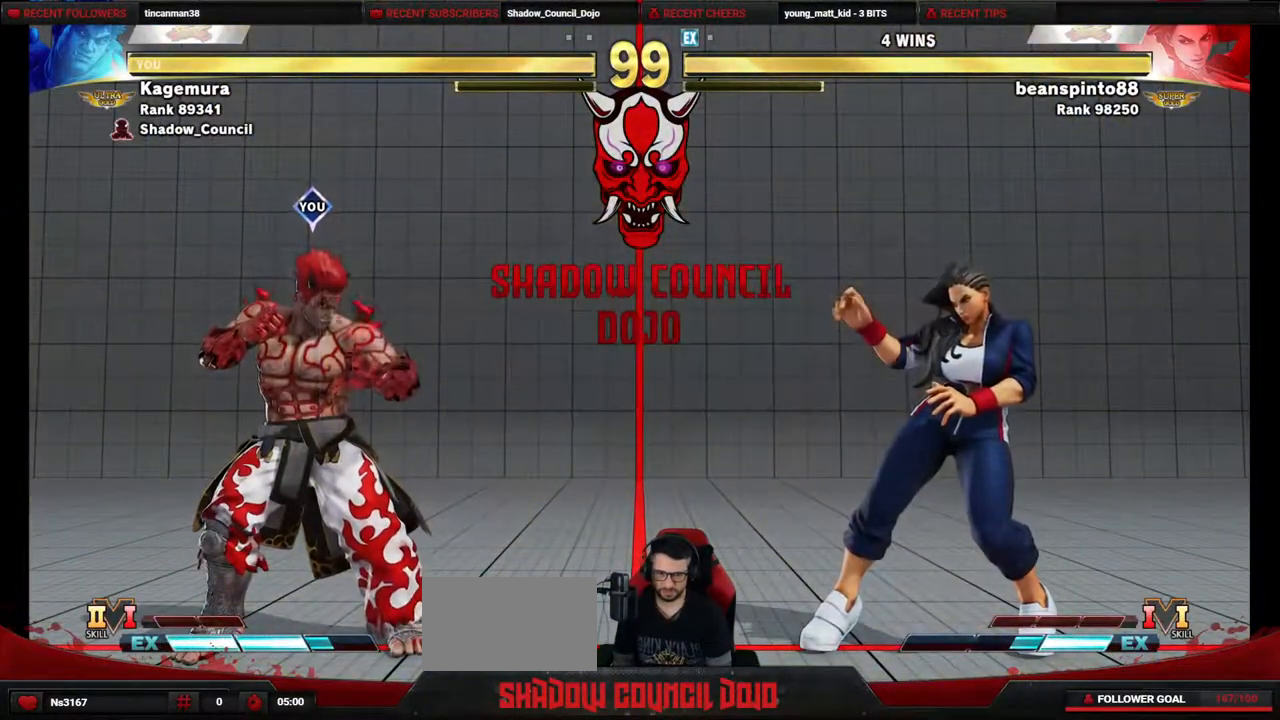
{"buttons": ["DPAD_RIGHT"], "events": [[50, "DPAD_DOWN", "up"], [350, "DPAD_LEFT", "up"], [383, "DPAD_RIGHT", "down"]]}
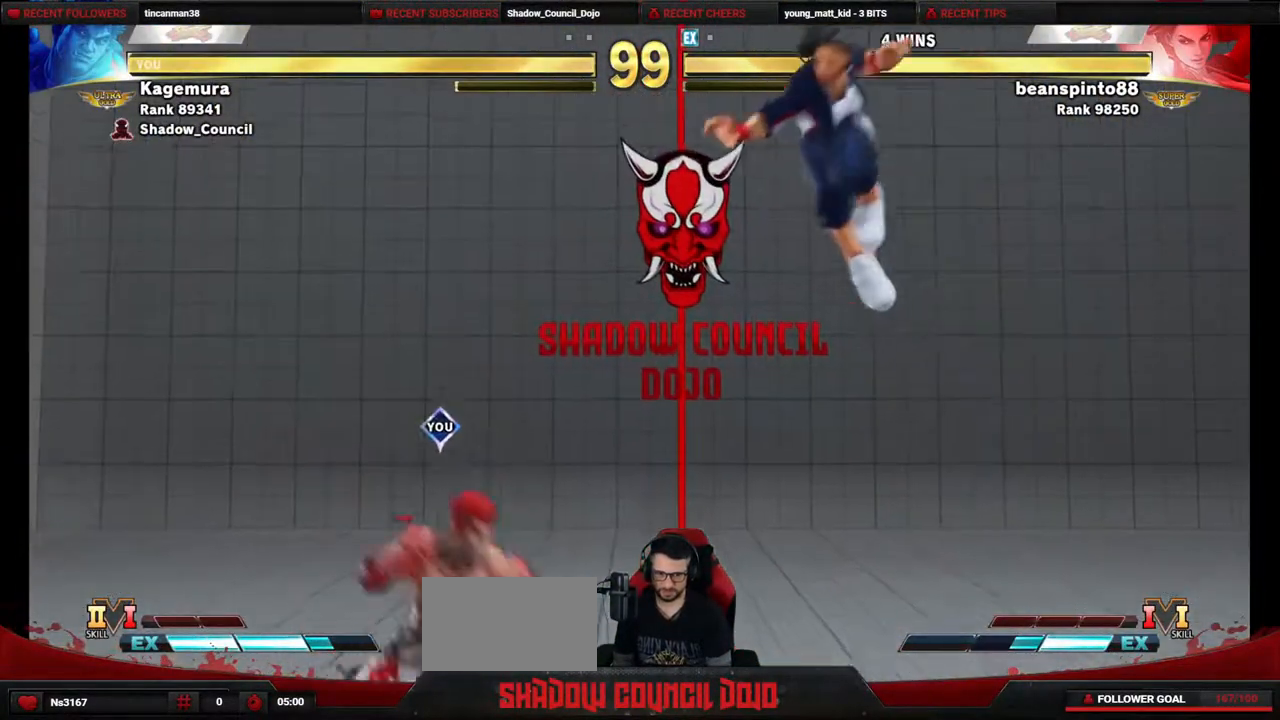
{"buttons": ["DPAD_RIGHT"], "events": [[50, "DPAD_DOWN", "down"], [50, "DPAD_RIGHT", "up"], [133, "DPAD_RIGHT", "down"], [167, "DPAD_DOWN", "up"], [183, "TRIANGLE", "down"], [300, "TRIANGLE", "up"]]}
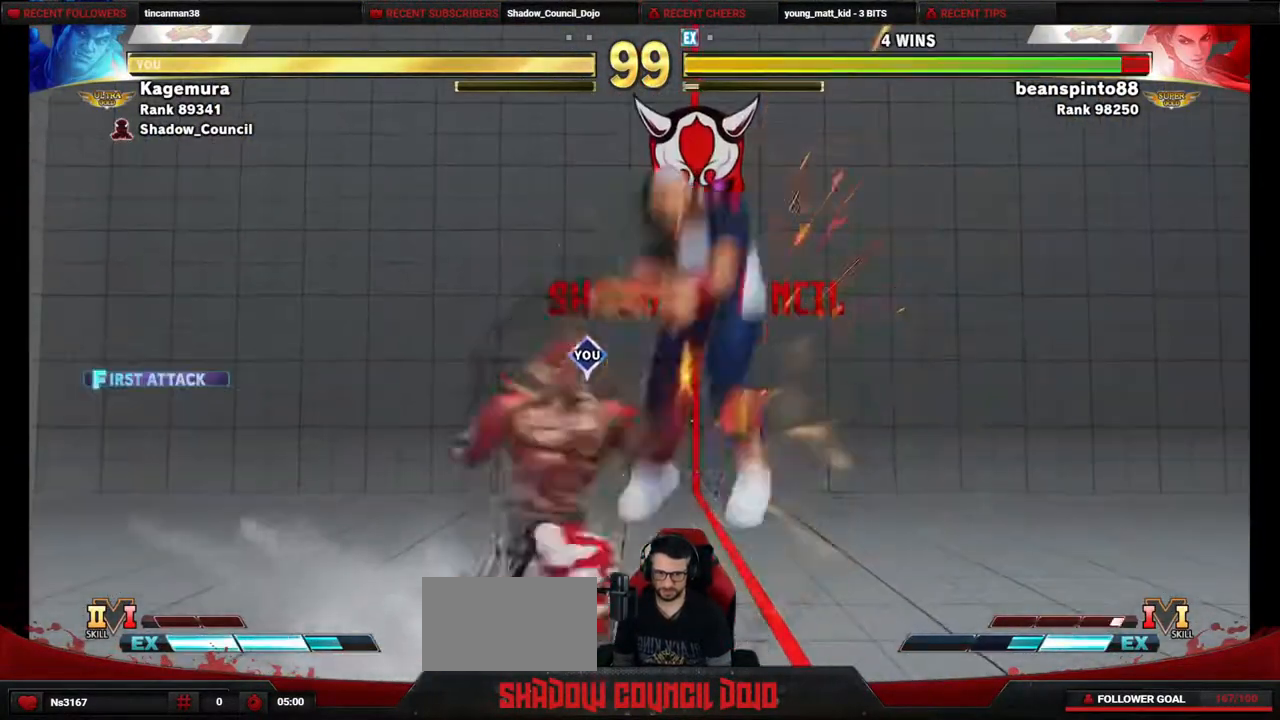
{"buttons": ["DPAD_RIGHT"], "events": []}
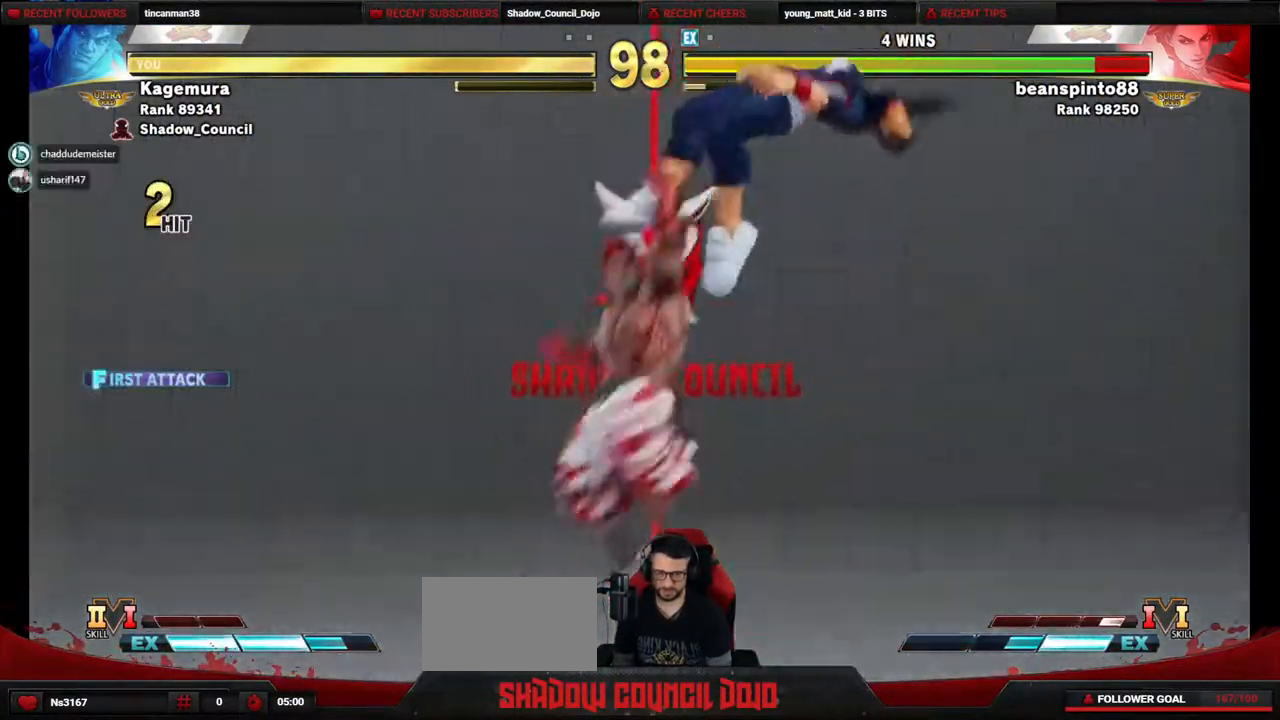
{"buttons": [], "events": [[167, "DPAD_RIGHT", "up"], [433, "DPAD_RIGHT", "down"], [500, "DPAD_RIGHT", "up"]]}
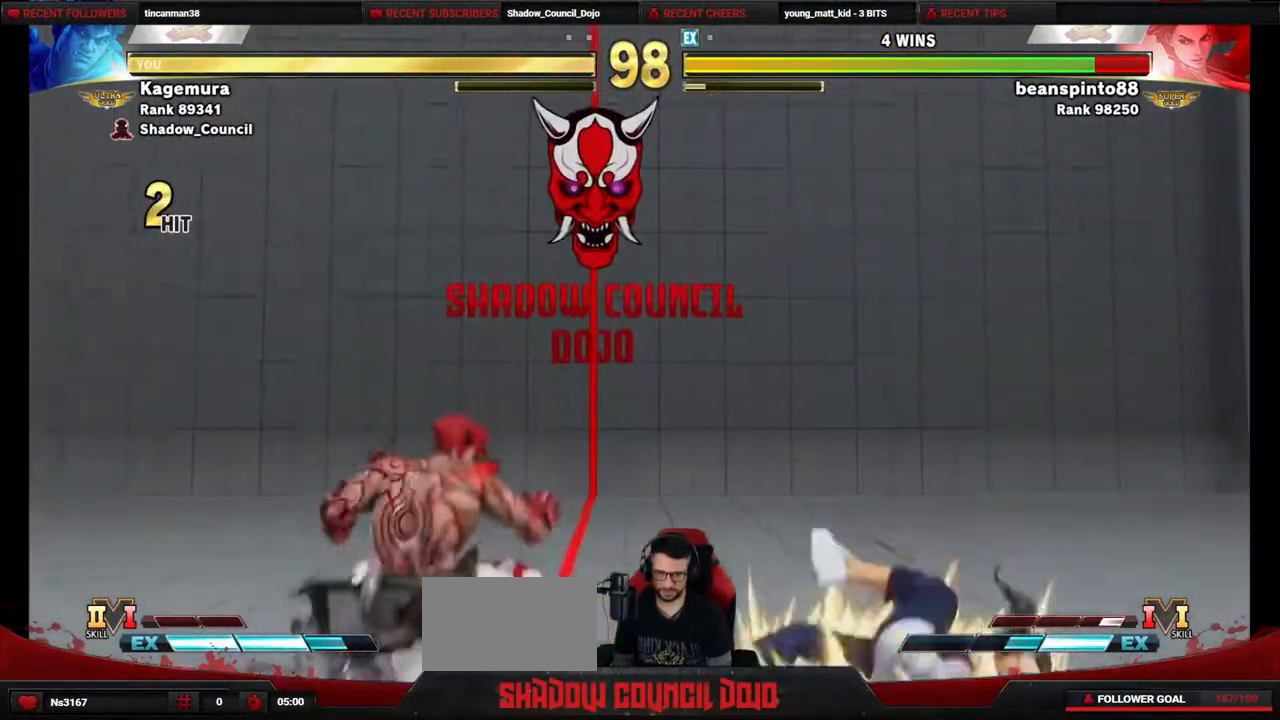
{"buttons": ["TRIANGLE", "DPAD_DOWN", "DPAD_LEFT"], "events": [[83, "DPAD_RIGHT", "down"], [450, "DPAD_RIGHT", "up"], [467, "DPAD_DOWN", "down"], [483, "DPAD_LEFT", "down"], [483, "TRIANGLE", "down"]]}
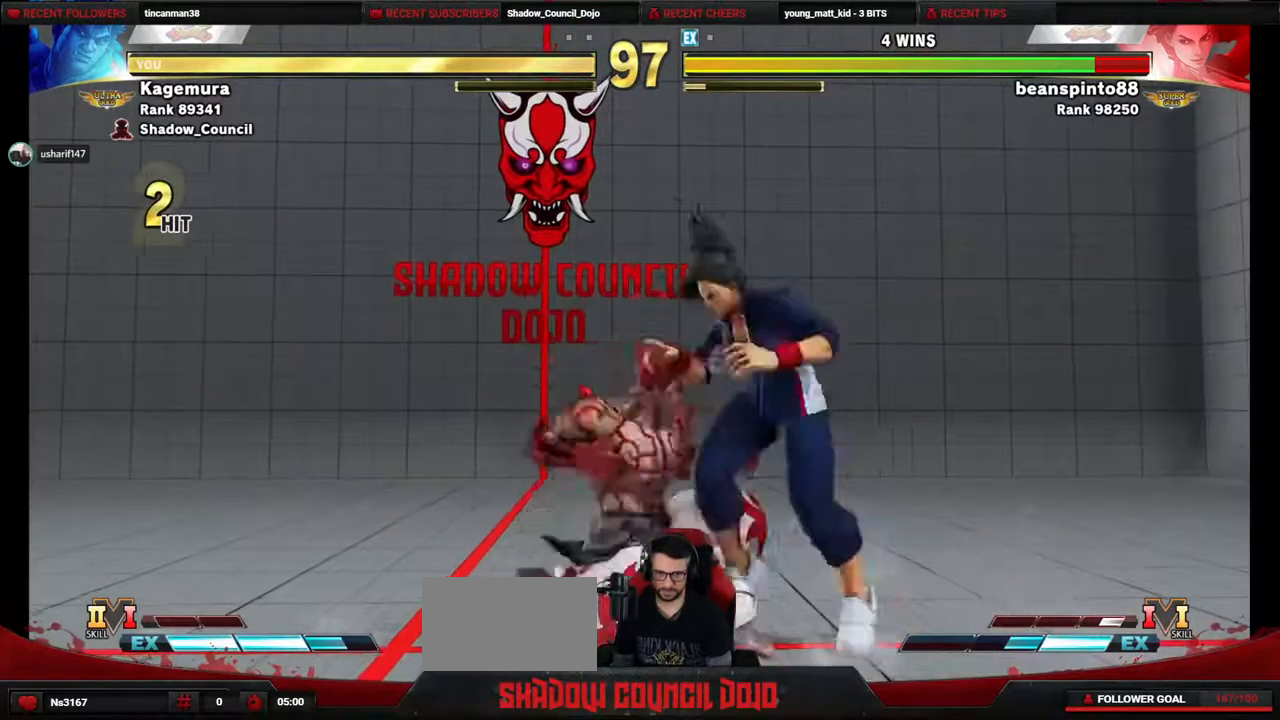
{"buttons": ["DPAD_DOWN", "DPAD_LEFT"], "events": [[83, "DPAD_LEFT", "up"], [100, "TRIANGLE", "up"], [117, "DPAD_RIGHT", "down"], [133, "DPAD_DOWN", "up"], [200, "R2", "down"], [383, "DPAD_RIGHT", "up"], [417, "DPAD_DOWN", "down"], [417, "DPAD_LEFT", "down"], [500, "R2", "up"]]}
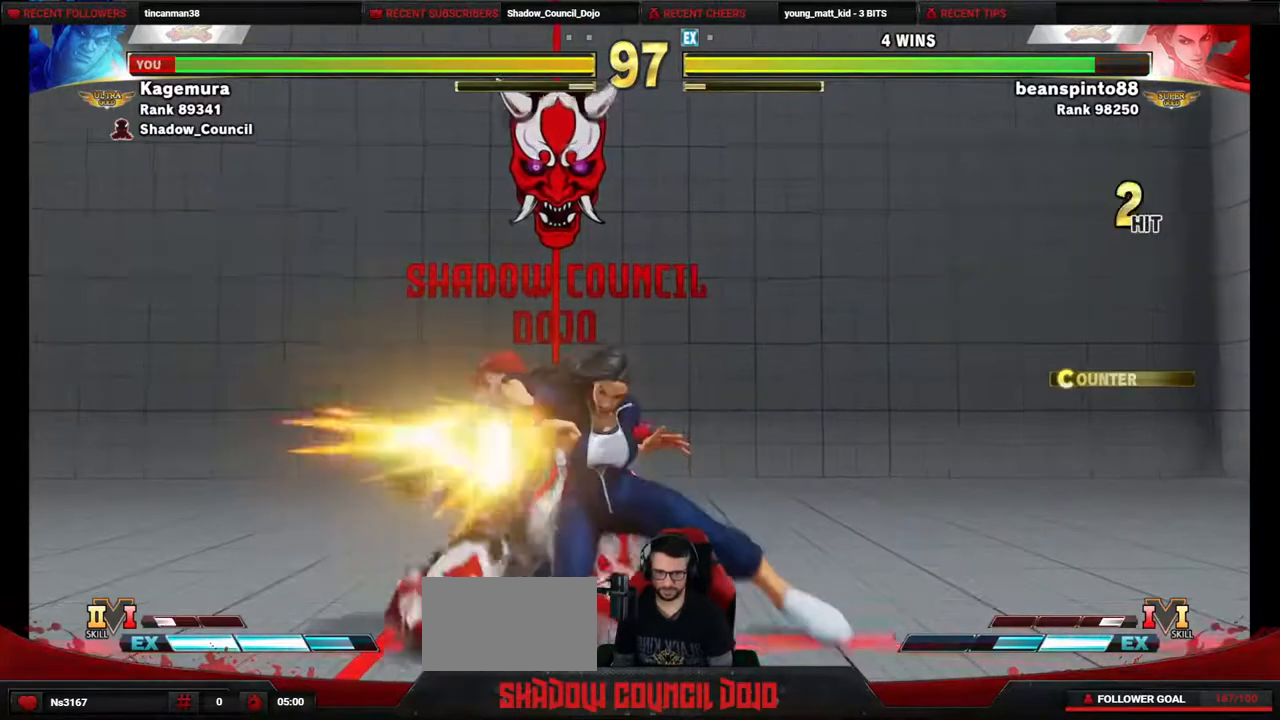
{"buttons": ["SQUARE", "DPAD_DOWN", "DPAD_LEFT"], "events": [[100, "SQUARE", "down"], [200, "SQUARE", "up"], [433, "SQUARE", "down"]]}
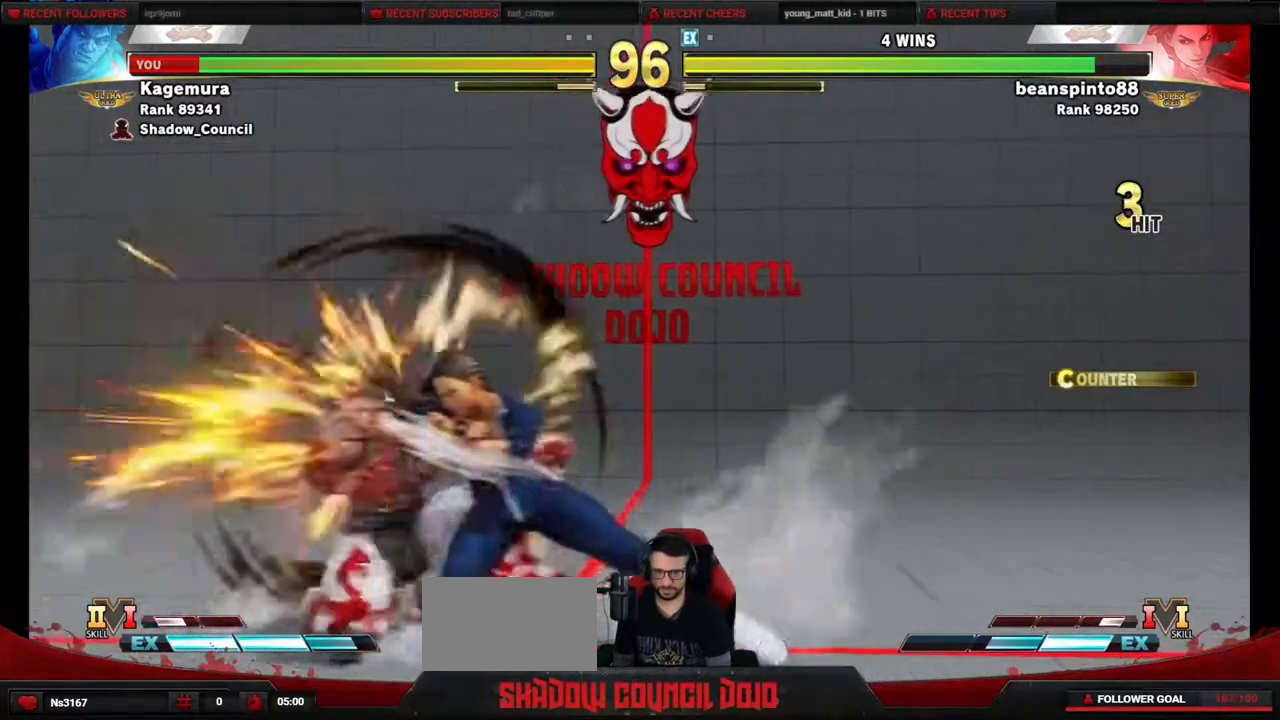
{"buttons": ["DPAD_UP"], "events": [[50, "SQUARE", "up"], [150, "DPAD_DOWN", "up"], [150, "DPAD_LEFT", "up"], [150, "DPAD_UP", "down"]]}
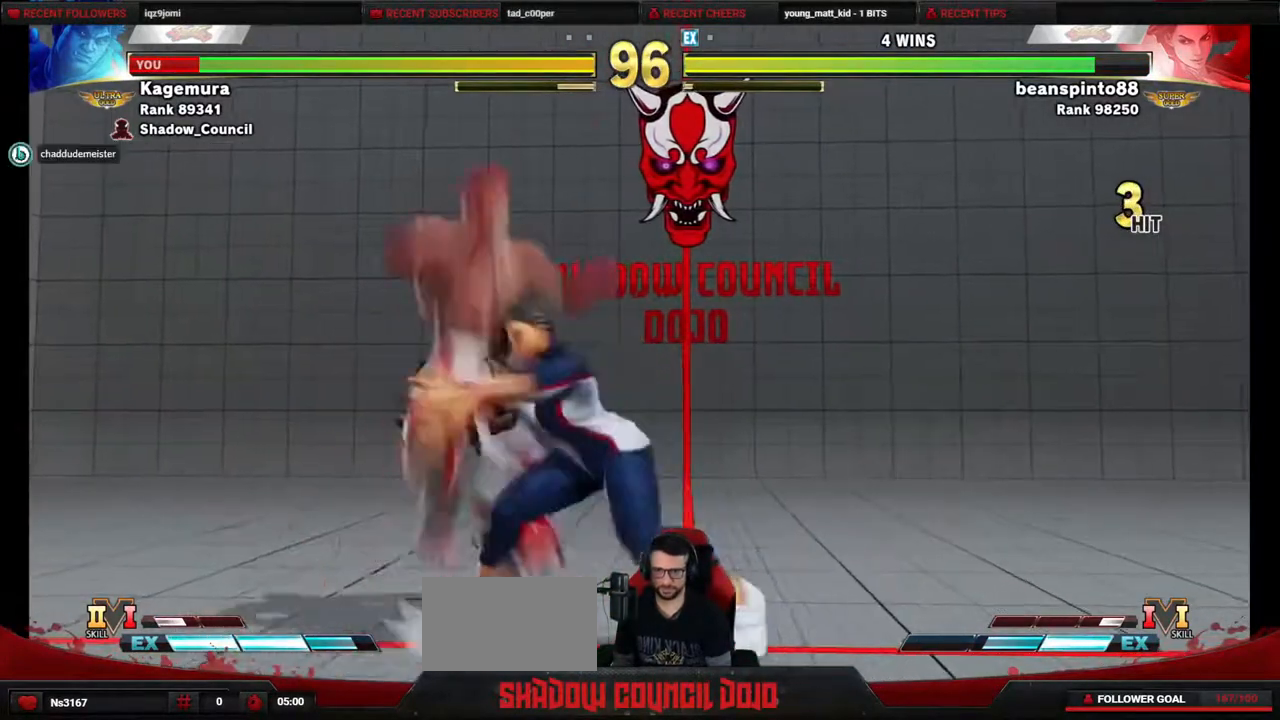
{"buttons": ["R2", "DPAD_LEFT"], "events": [[333, "DPAD_UP", "up"], [433, "R2", "down"], [500, "DPAD_LEFT", "down"]]}
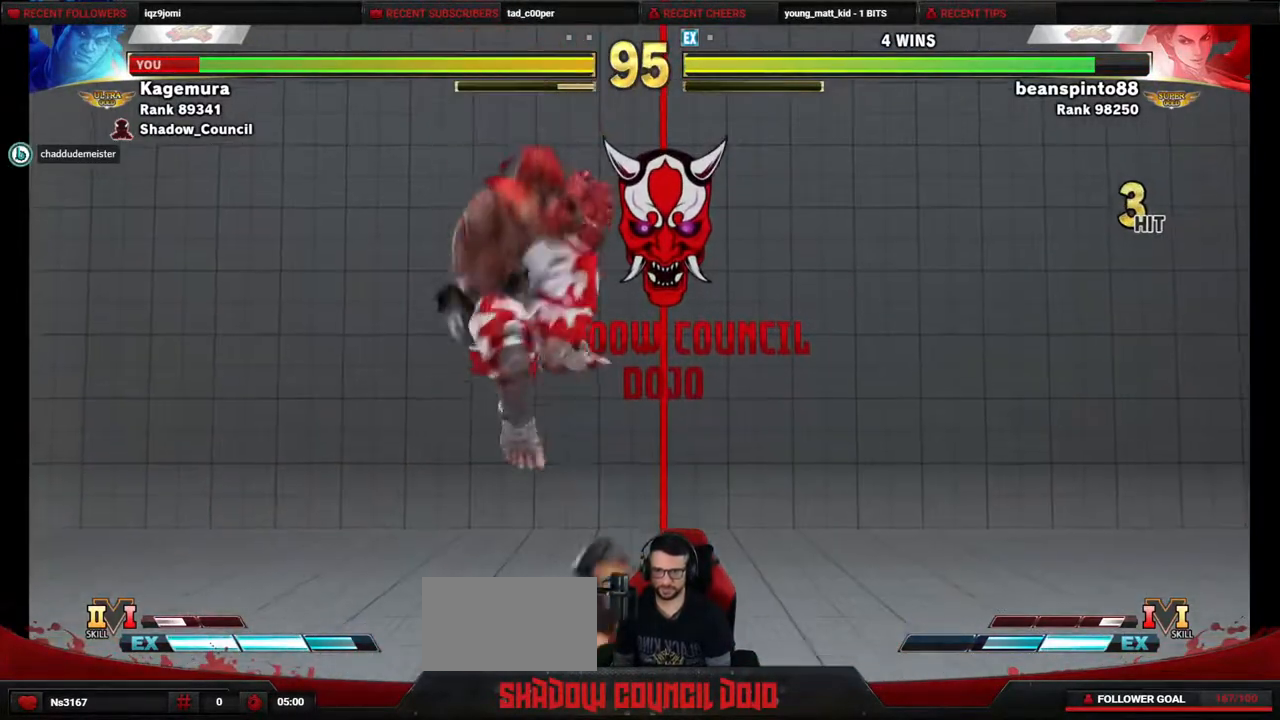
{"buttons": ["R1", "DPAD_DOWN"], "events": [[17, "DPAD_DOWN", "down"], [150, "R2", "up"], [417, "R1", "down"], [483, "DPAD_LEFT", "up"]]}
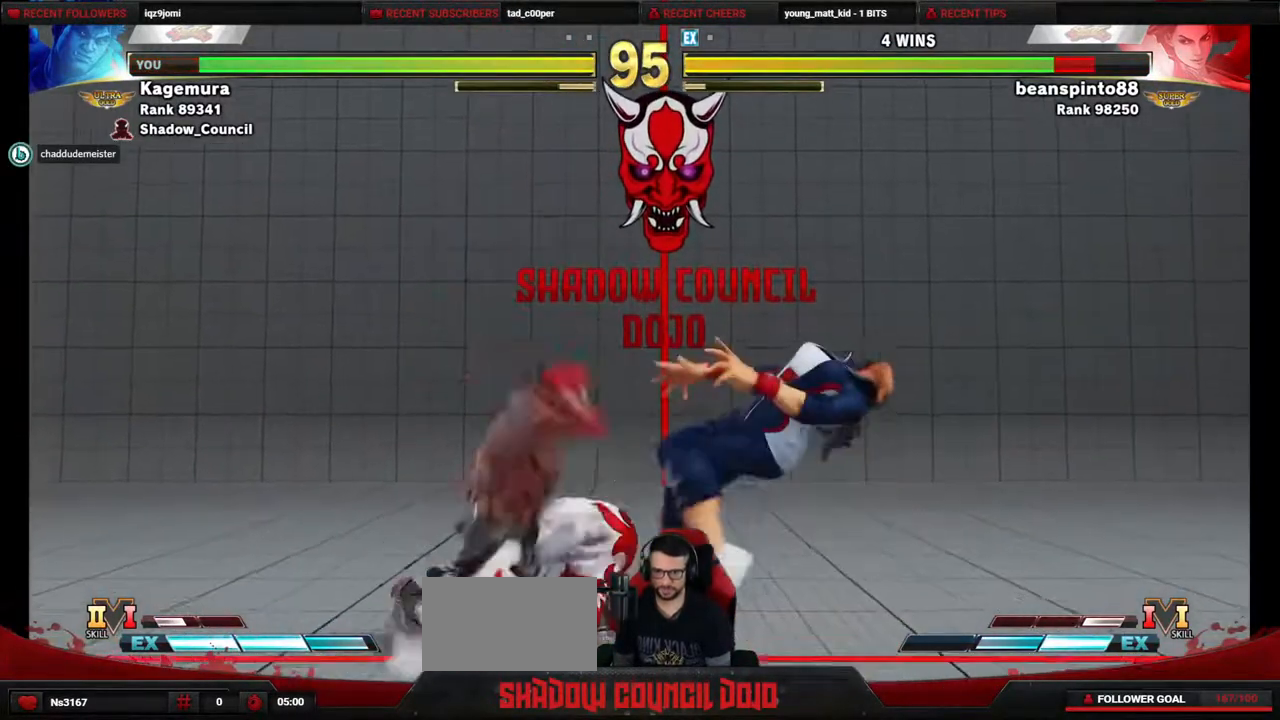
{"buttons": ["R2", "DPAD_RIGHT"], "events": [[17, "DPAD_RIGHT", "down"], [17, "R1", "up"], [50, "DPAD_DOWN", "up"], [133, "R2", "down"]]}
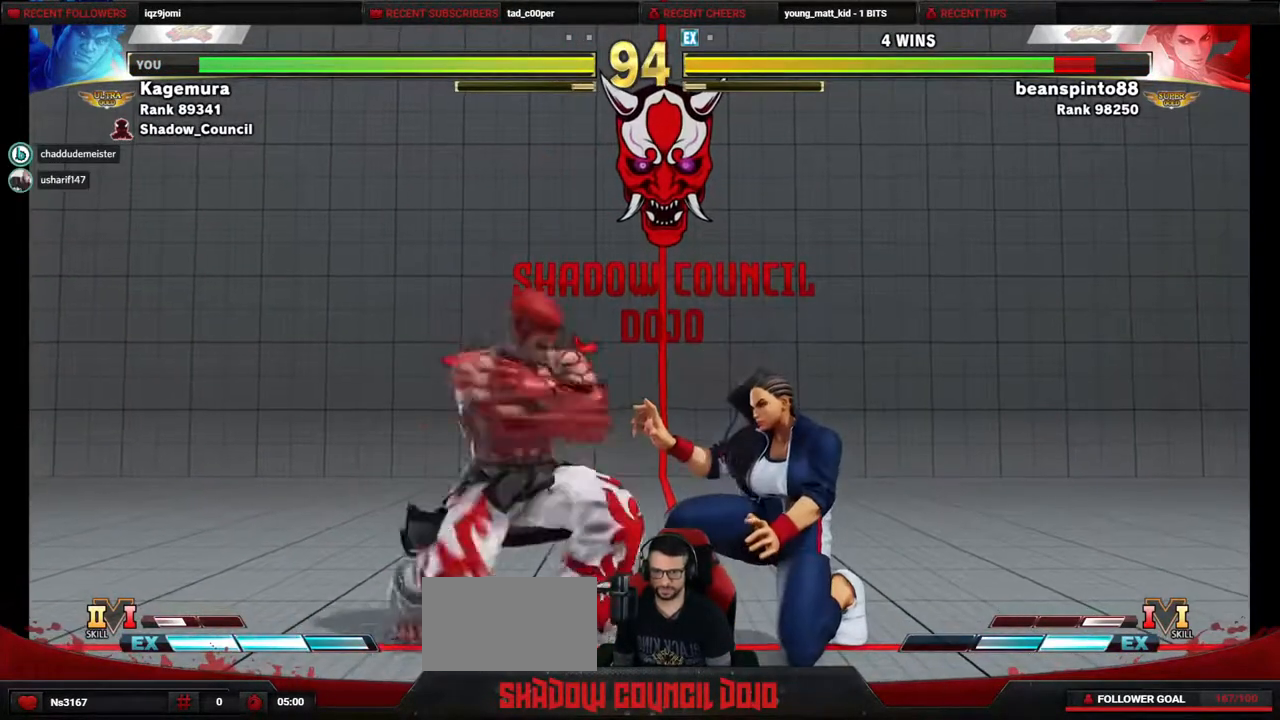
{"buttons": ["DPAD_DOWN", "DPAD_LEFT"], "events": [[33, "R2", "up"], [167, "CROSS", "down"], [167, "SQUARE", "down"], [250, "SQUARE", "up"], [267, "CROSS", "up"], [433, "DPAD_DOWN", "down"], [450, "DPAD_RIGHT", "up"], [500, "DPAD_LEFT", "down"]]}
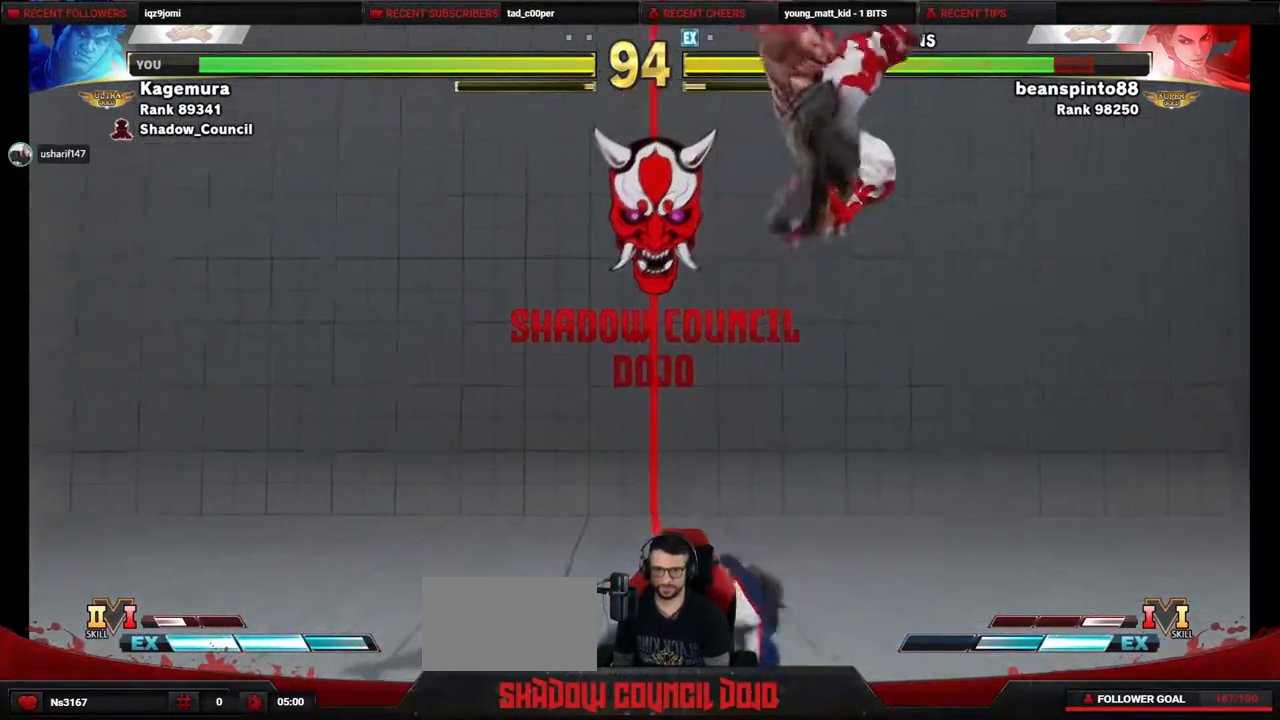
{"buttons": ["DPAD_DOWN", "DPAD_RIGHT"], "events": [[167, "DPAD_DOWN", "up"], [200, "DPAD_LEFT", "up"], [267, "DPAD_RIGHT", "down"], [350, "DPAD_DOWN", "down"]]}
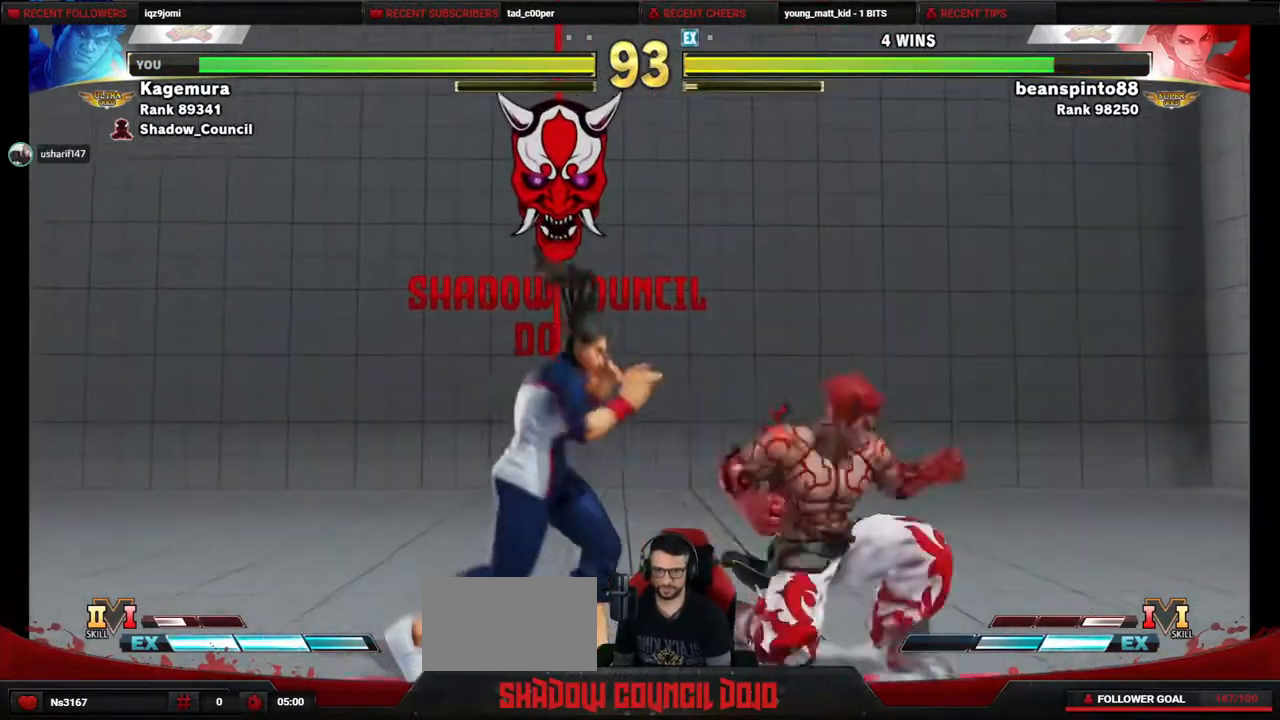
{"buttons": ["DPAD_DOWN"], "events": [[167, "SQUARE", "down"], [250, "SQUARE", "up"], [500, "DPAD_RIGHT", "up"]]}
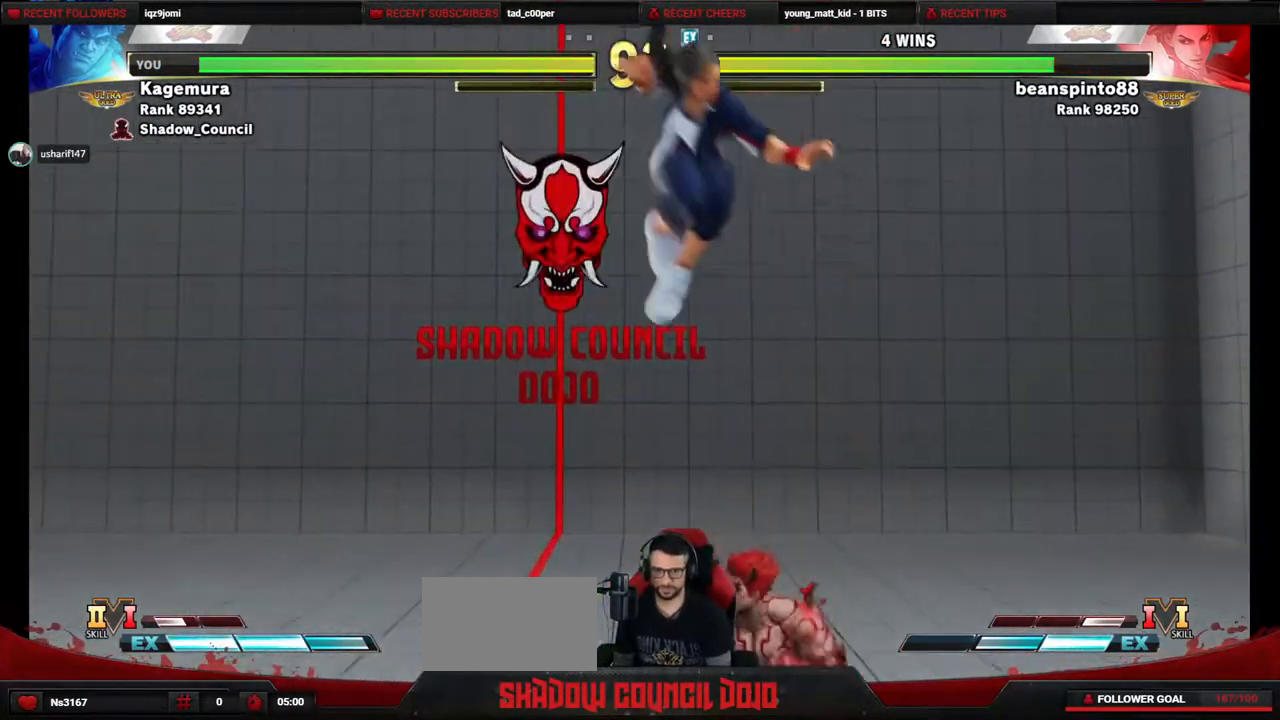
{"buttons": ["R2", "DPAD_RIGHT"], "events": [[17, "DPAD_LEFT", "down"], [50, "DPAD_DOWN", "up"], [217, "DPAD_DOWN", "down"], [233, "R1", "down"], [267, "DPAD_LEFT", "up"], [300, "DPAD_RIGHT", "down"], [317, "R1", "up"], [333, "DPAD_DOWN", "up"], [417, "R2", "down"]]}
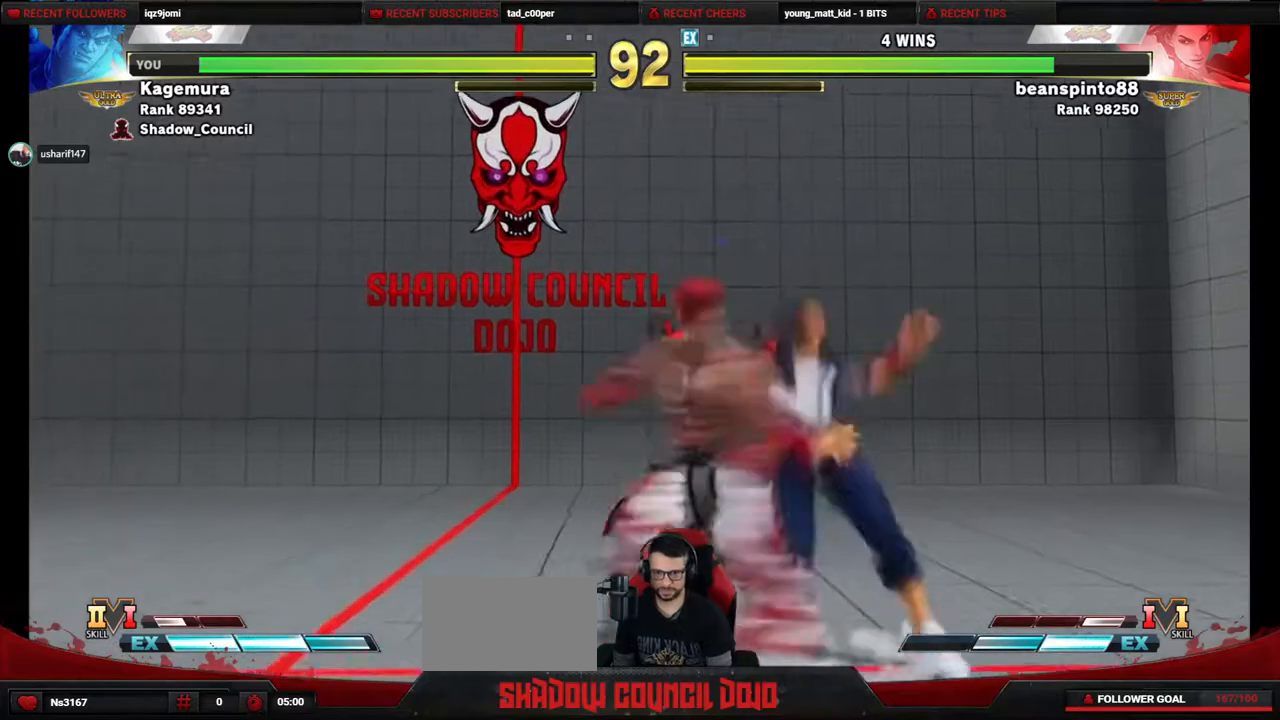
{"buttons": ["DPAD_DOWN", "DPAD_LEFT"], "events": [[17, "DPAD_DOWN", "down"], [17, "DPAD_RIGHT", "up"], [50, "DPAD_LEFT", "down"], [50, "R2", "up"], [150, "CROSS", "down"], [167, "SQUARE", "down"], [217, "SQUARE", "up"], [233, "CROSS", "up"]]}
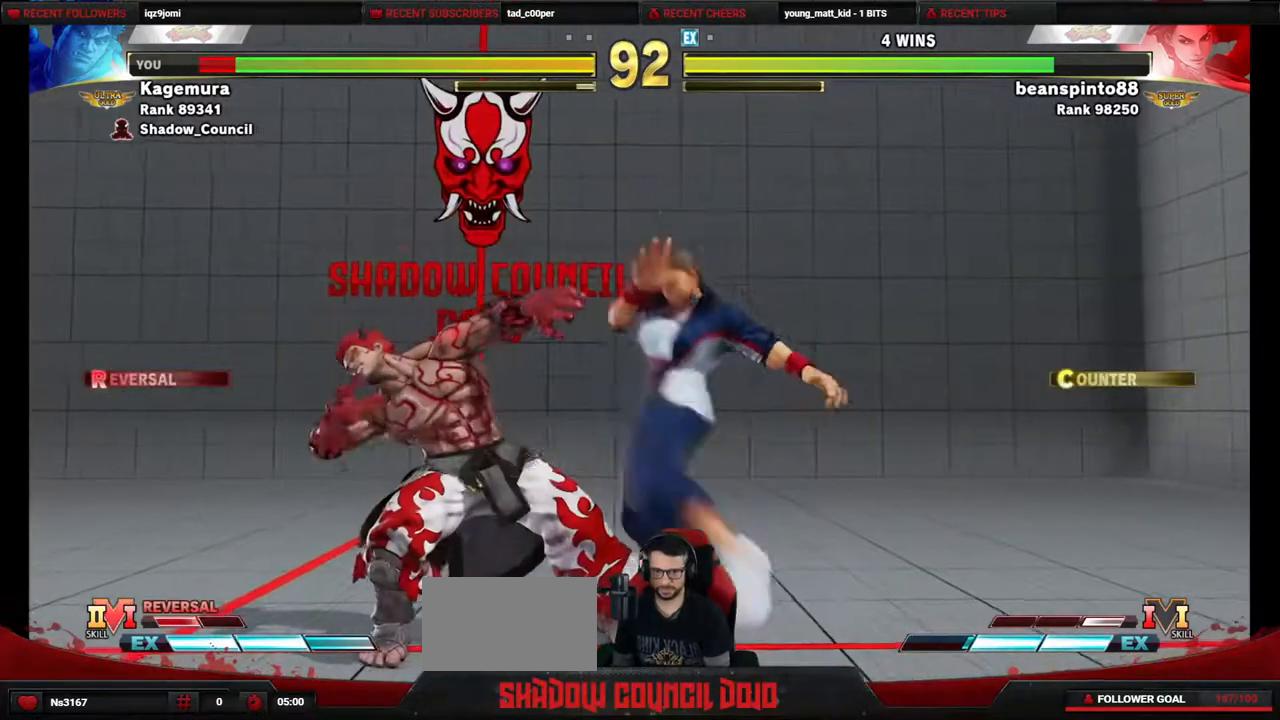
{"buttons": ["DPAD_DOWN", "DPAD_LEFT"], "events": [[67, "SQUARE", "down"], [150, "SQUARE", "up"], [217, "SQUARE", "down"], [300, "SQUARE", "up"], [350, "SQUARE", "down"], [433, "SQUARE", "up"]]}
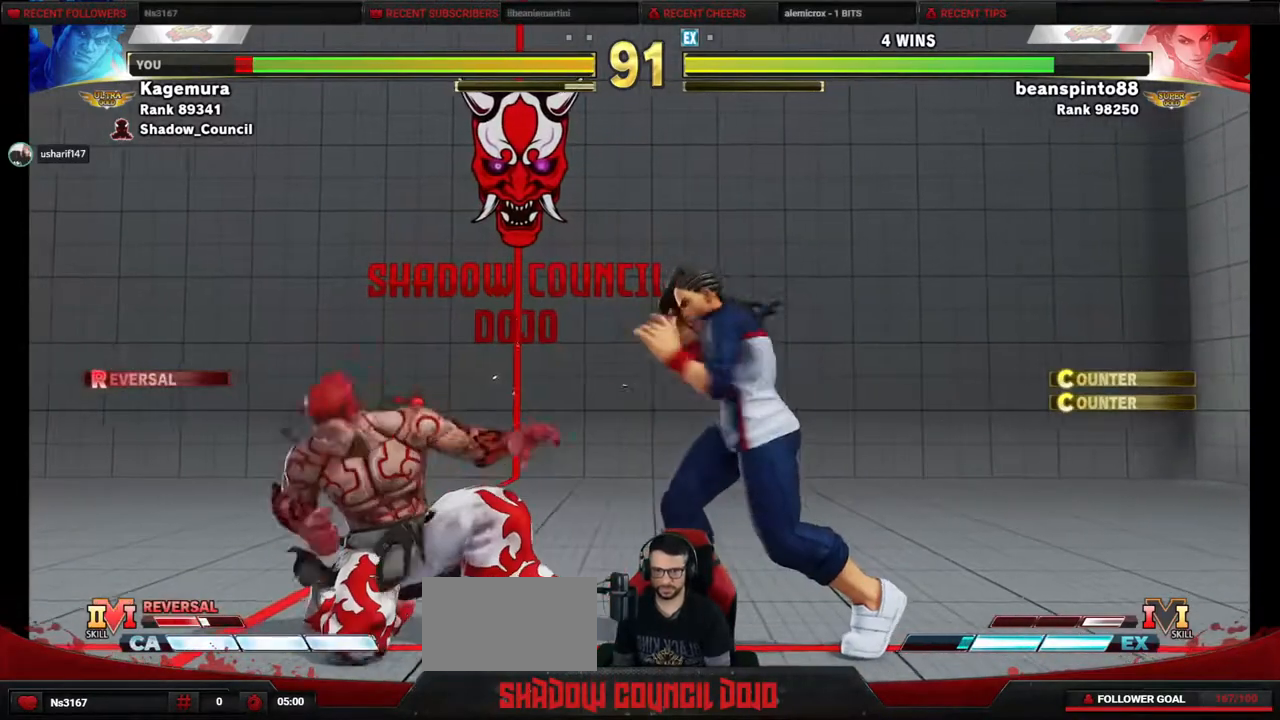
{"buttons": ["DPAD_LEFT"], "events": [[217, "SQUARE", "down"], [300, "SQUARE", "up"], [483, "DPAD_DOWN", "up"]]}
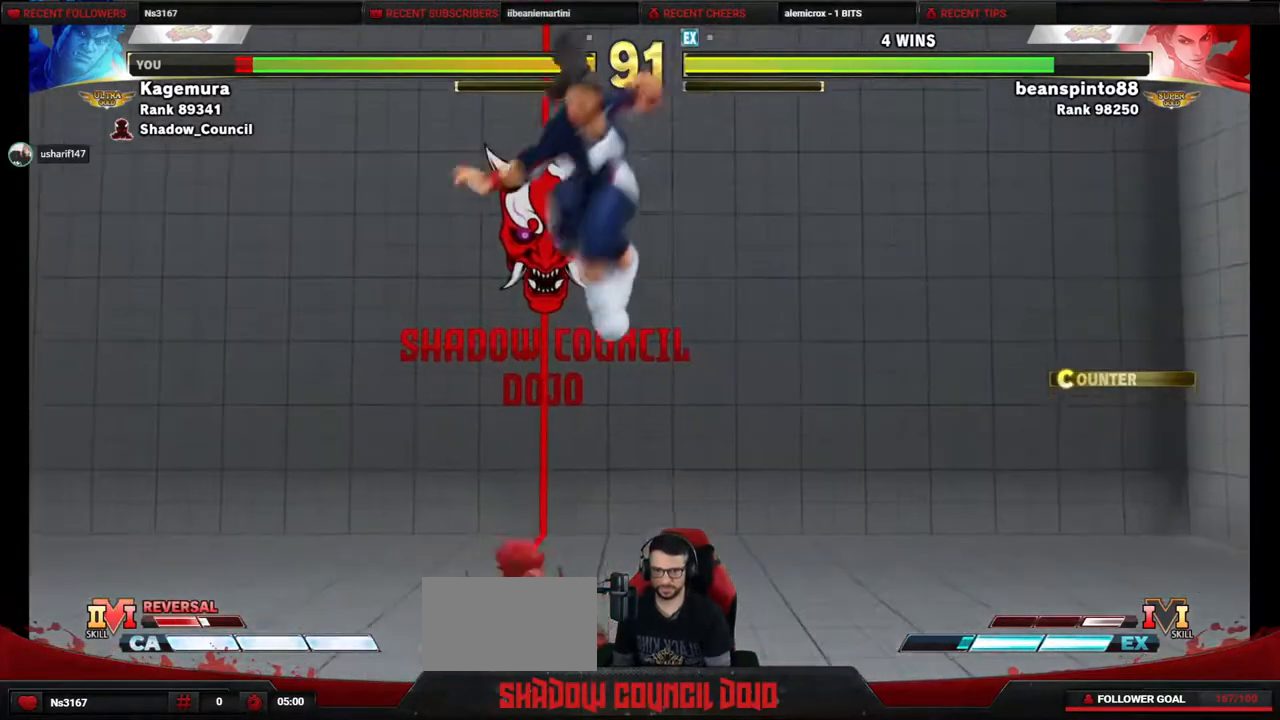
{"buttons": ["DPAD_DOWN", "DPAD_RIGHT"], "events": [[33, "DPAD_LEFT", "up"], [67, "DPAD_RIGHT", "down"], [233, "DPAD_DOWN", "down"], [250, "SQUARE", "down"], [333, "SQUARE", "up"], [400, "SQUARE", "down"], [483, "SQUARE", "up"]]}
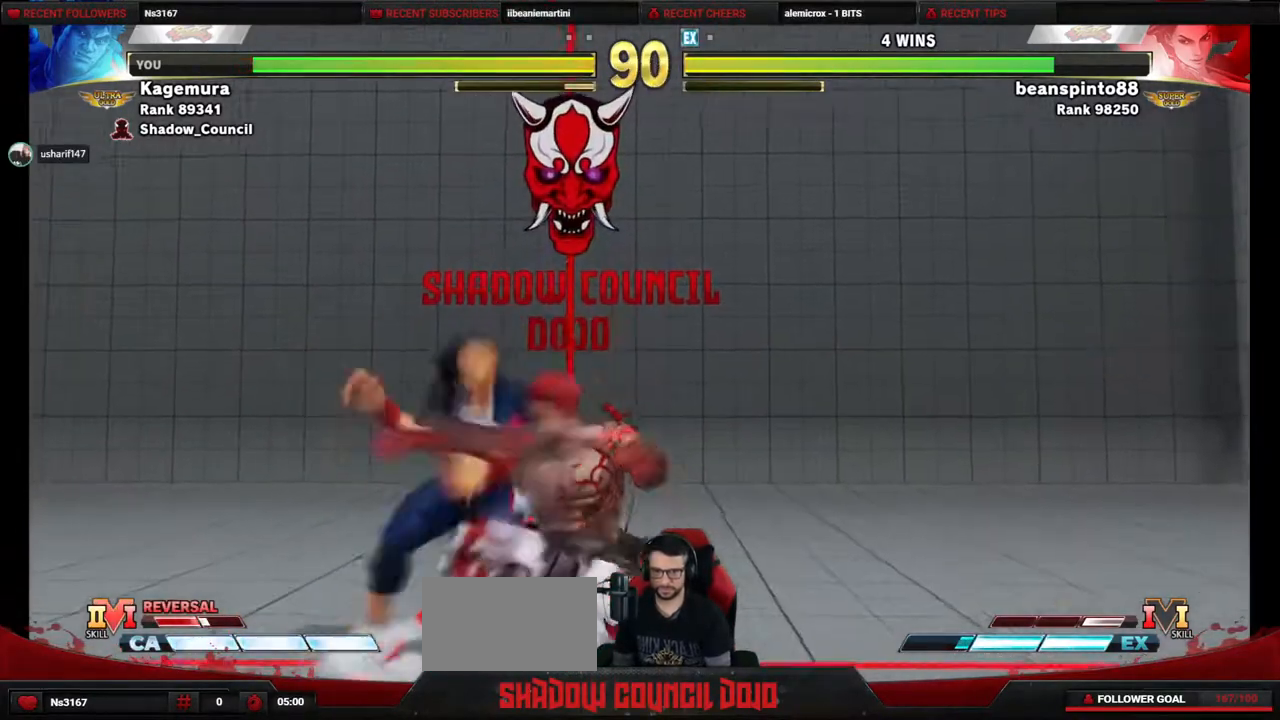
{"buttons": ["DPAD_DOWN", "DPAD_RIGHT"], "events": [[33, "SQUARE", "down"], [117, "SQUARE", "up"], [167, "SQUARE", "down"], [267, "SQUARE", "up"], [317, "SQUARE", "down"], [417, "SQUARE", "up"]]}
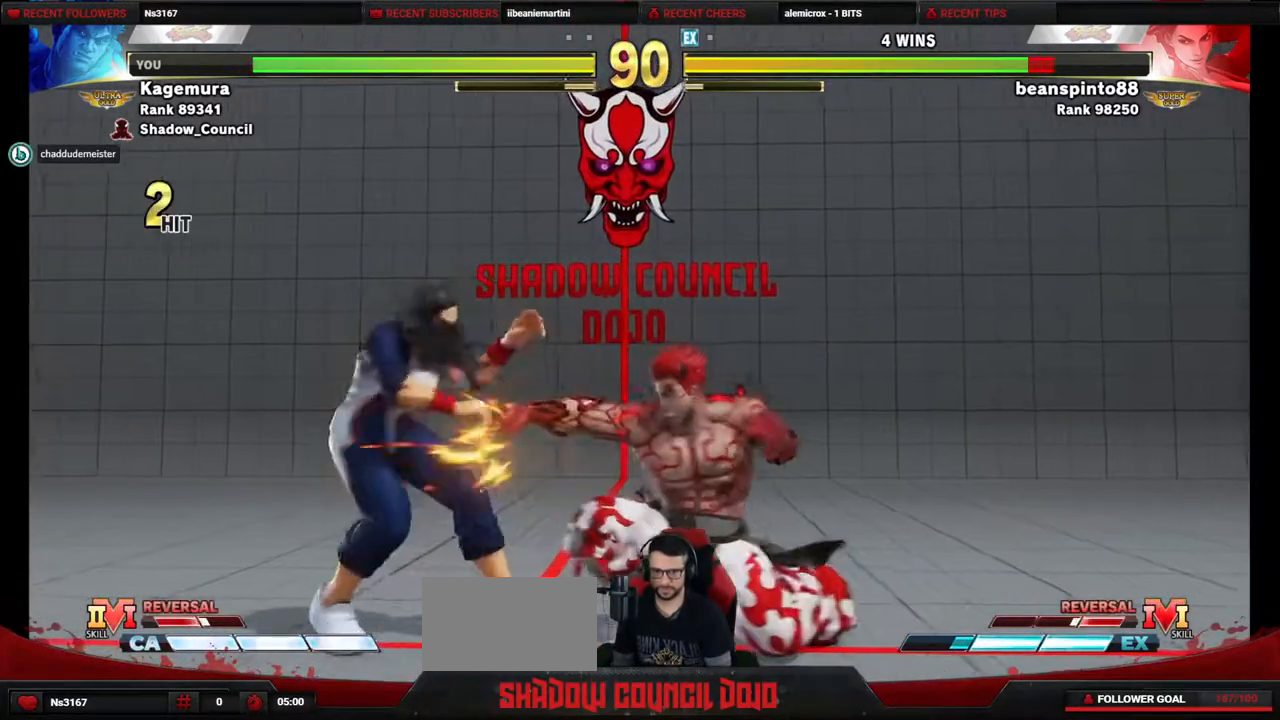
{"buttons": ["DPAD_LEFT"], "events": [[50, "DPAD_RIGHT", "up"], [67, "DPAD_LEFT", "down"], [83, "DPAD_DOWN", "up"], [317, "CROSS", "down"], [333, "SQUARE", "down"], [383, "CROSS", "up"], [383, "SQUARE", "up"]]}
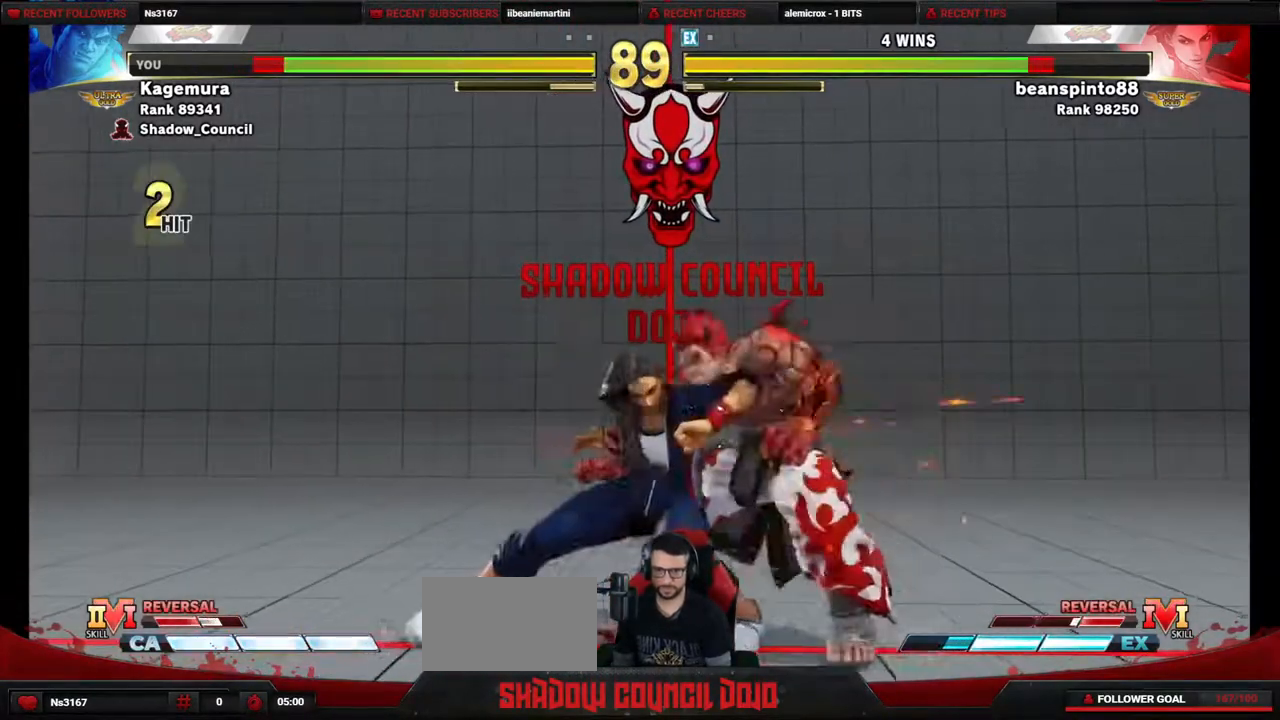
{"buttons": ["SQUARE", "DPAD_DOWN", "DPAD_RIGHT"], "events": [[17, "DPAD_DOWN", "down"], [17, "DPAD_LEFT", "up"], [50, "DPAD_RIGHT", "down"], [317, "SQUARE", "down"], [400, "SQUARE", "up"], [483, "SQUARE", "down"]]}
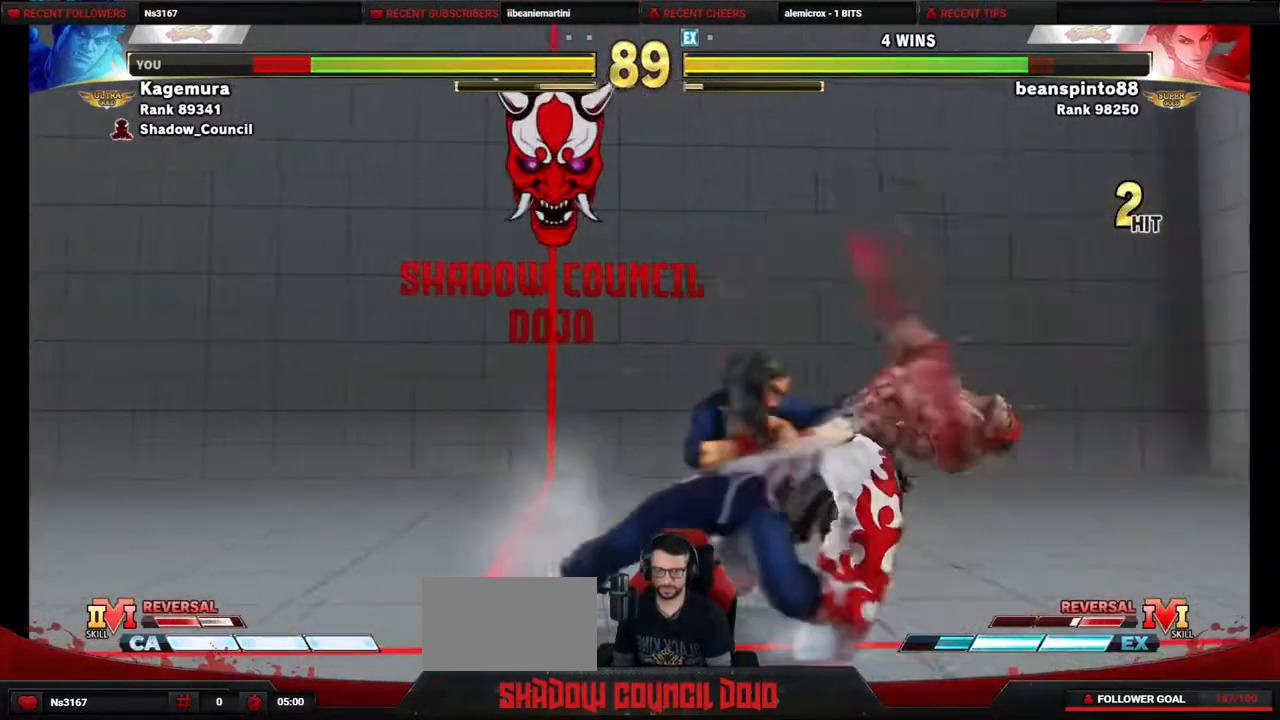
{"buttons": ["SQUARE", "DPAD_DOWN", "DPAD_RIGHT"], "events": [[67, "SQUARE", "up"], [217, "SQUARE", "down"], [267, "SQUARE", "up"], [333, "SQUARE", "down"], [400, "SQUARE", "up"], [450, "SQUARE", "down"]]}
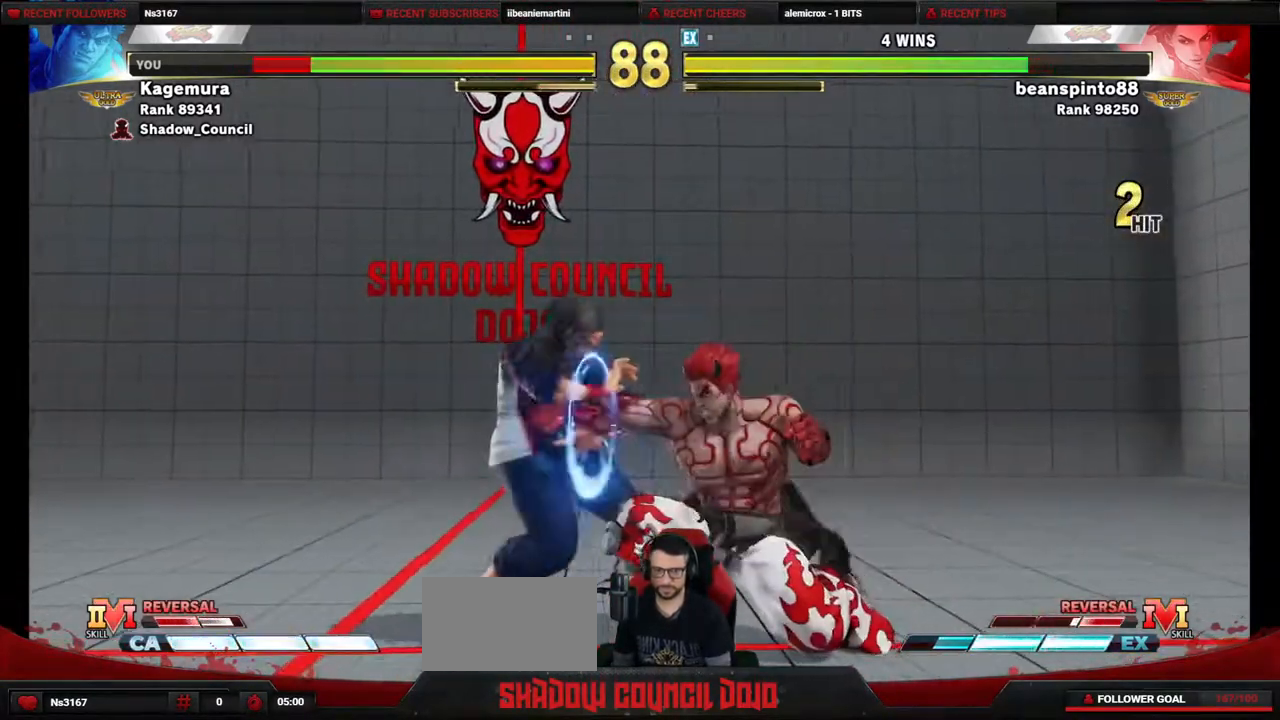
{"buttons": ["DPAD_LEFT"], "events": [[33, "SQUARE", "up"], [83, "SQUARE", "down"], [200, "SQUARE", "up"], [333, "DPAD_RIGHT", "up"], [400, "DPAD_DOWN", "up"], [400, "DPAD_LEFT", "down"]]}